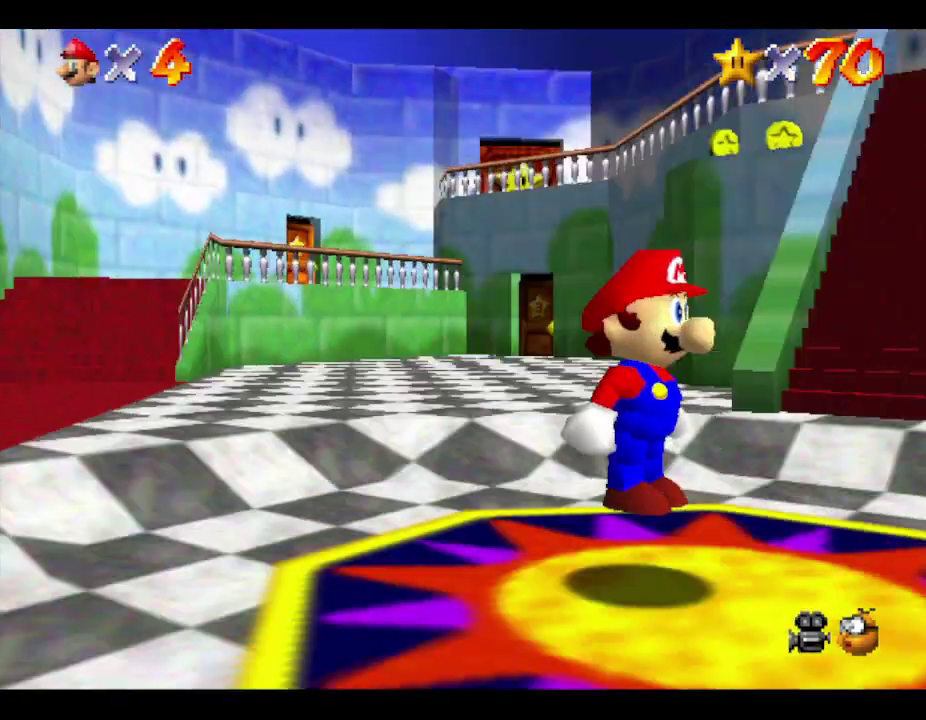
Gameplay with a controller (Nintendo layout); each line is a JSON object with the inputs held at the frame after it. "events" lists button and stick changes between this image and that frame as [ms after this image, input, new state], when the widget could be followed in between. Not read: L3 R3.
{"buttons": [], "left_stick": "up-right", "events": [[33, "left_stick", "up-right"], [100, "B", "up"], [150, "left_stick", "up"], [433, "left_stick", "up-right"]]}
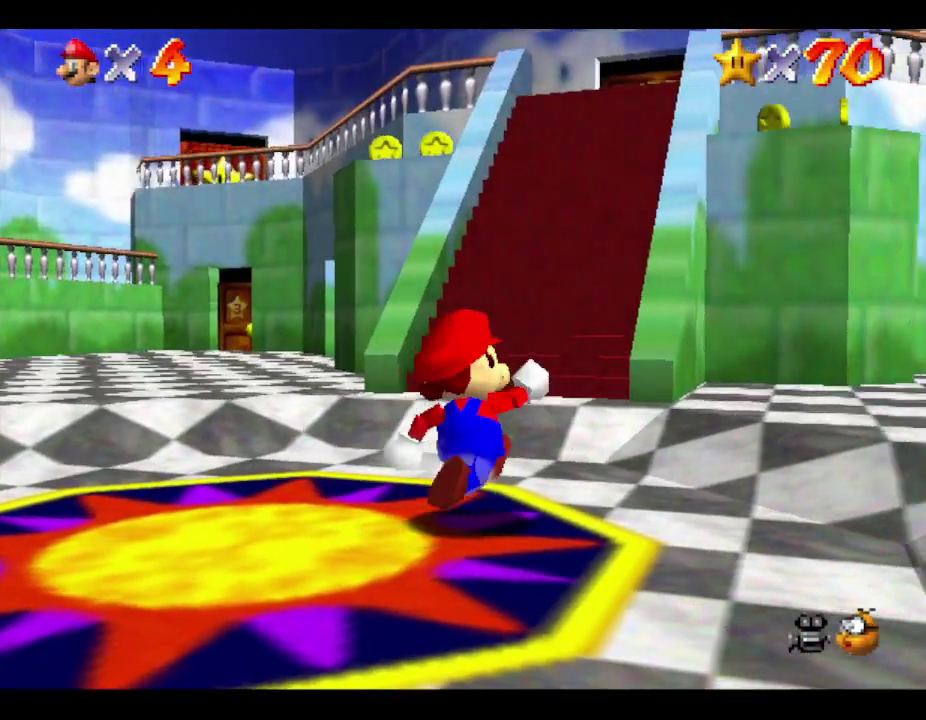
{"buttons": [], "left_stick": "up", "events": [[117, "left_stick", "up"]]}
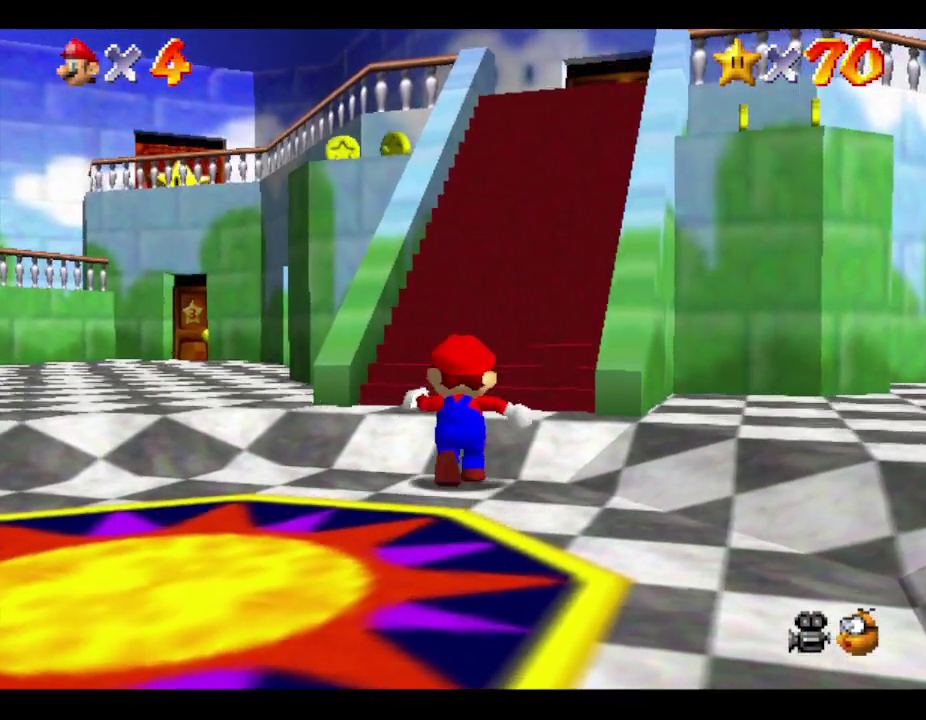
{"buttons": ["A"], "left_stick": "up-right", "events": [[117, "A", "down"], [217, "left_stick", "up-right"]]}
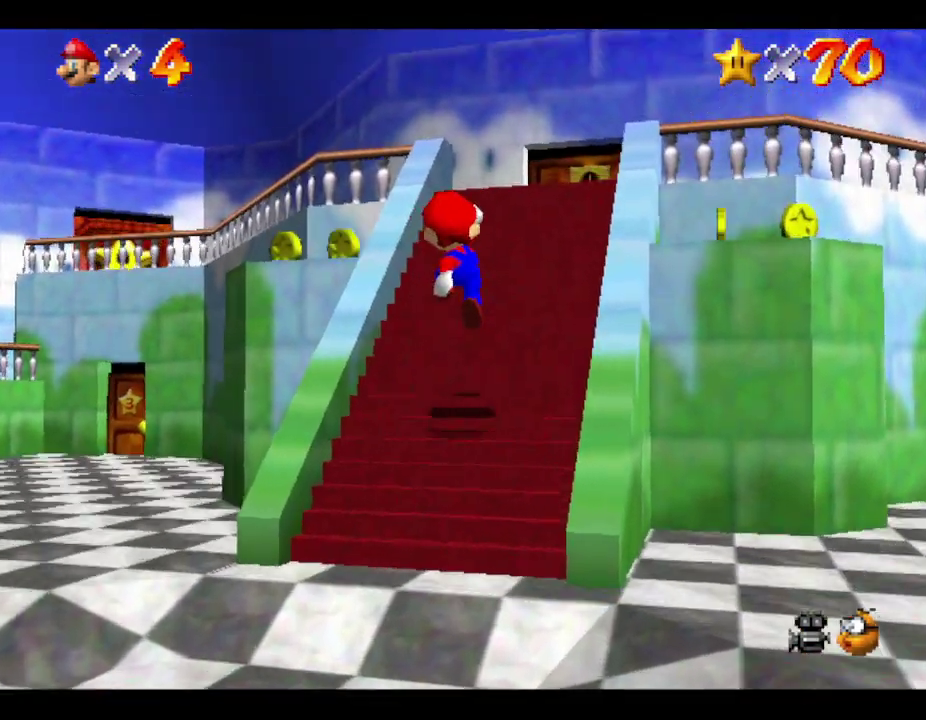
{"buttons": [], "left_stick": "up", "events": [[167, "A", "up"], [283, "left_stick", "up"]]}
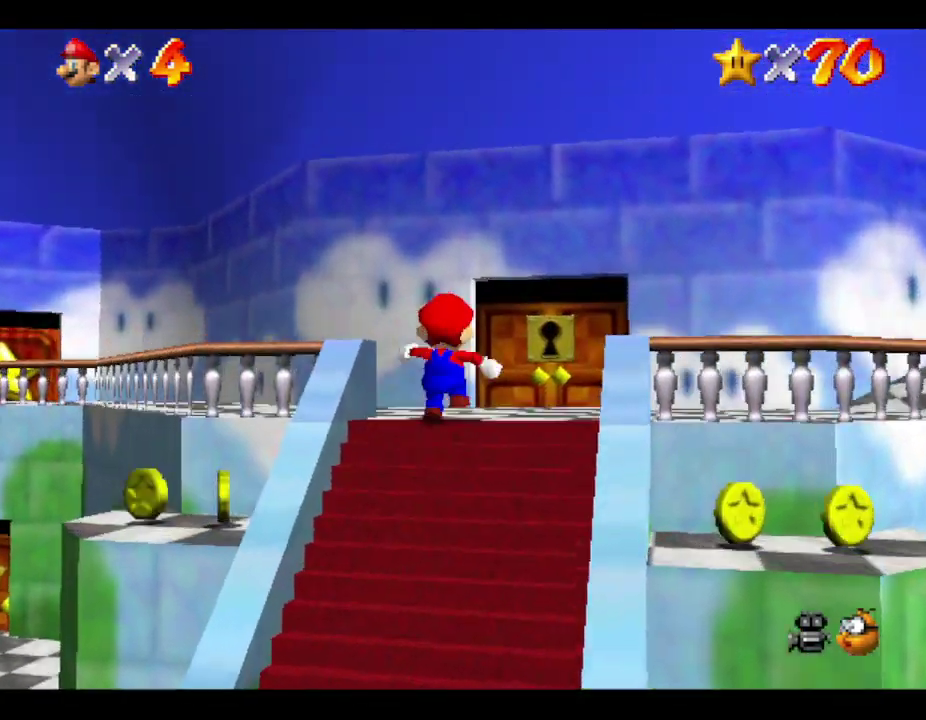
{"buttons": [], "left_stick": "up", "events": []}
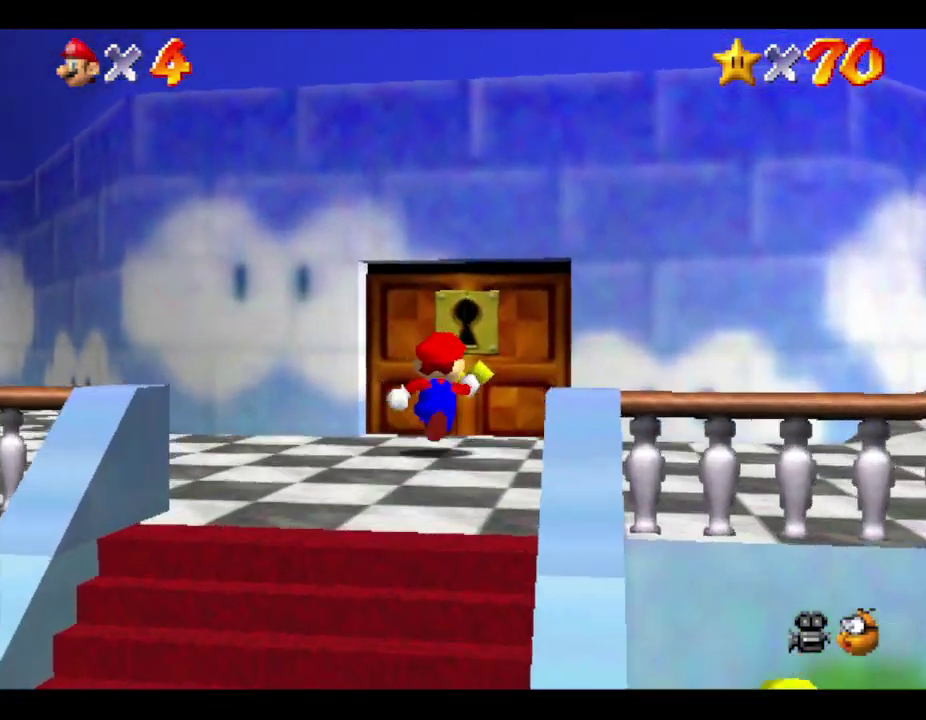
{"buttons": [], "left_stick": "up", "events": []}
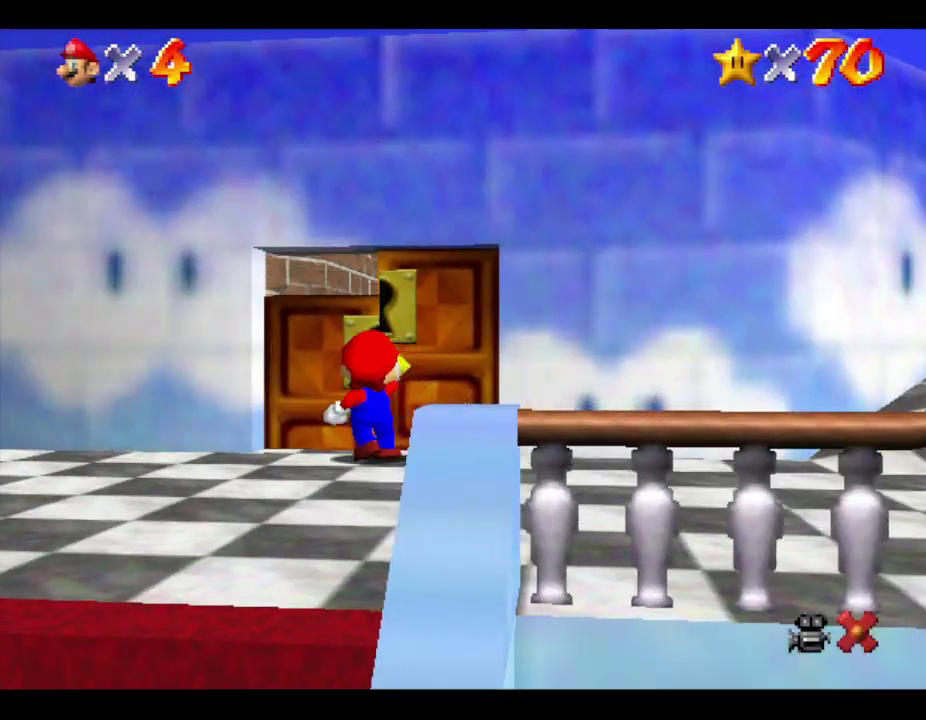
{"buttons": [], "left_stick": "center", "events": [[283, "left_stick", "up-right"], [383, "left_stick", "center"]]}
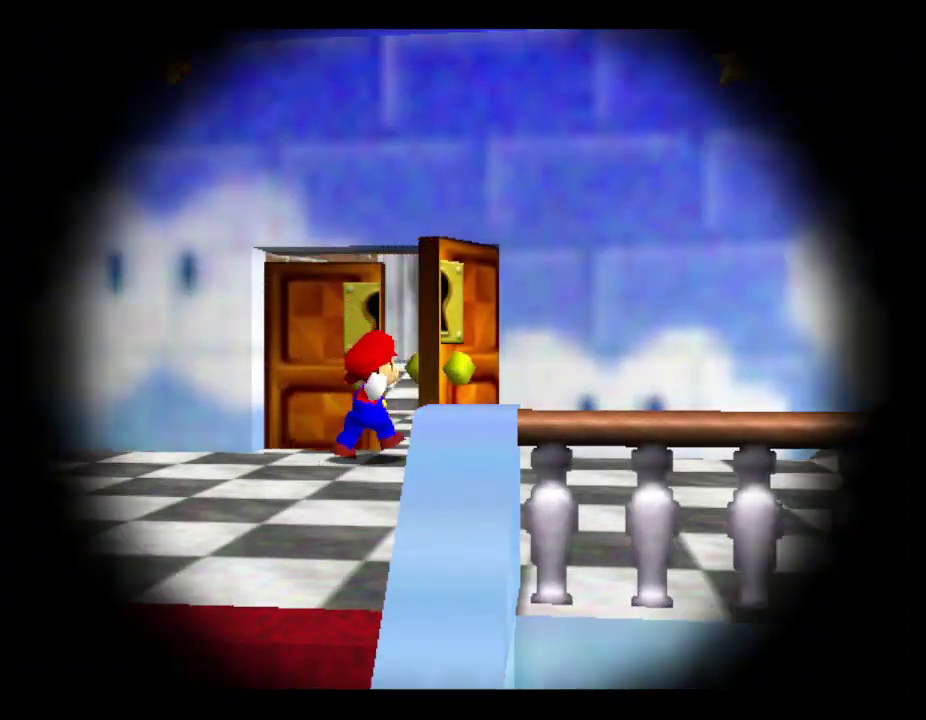
{"buttons": [], "left_stick": "center", "events": []}
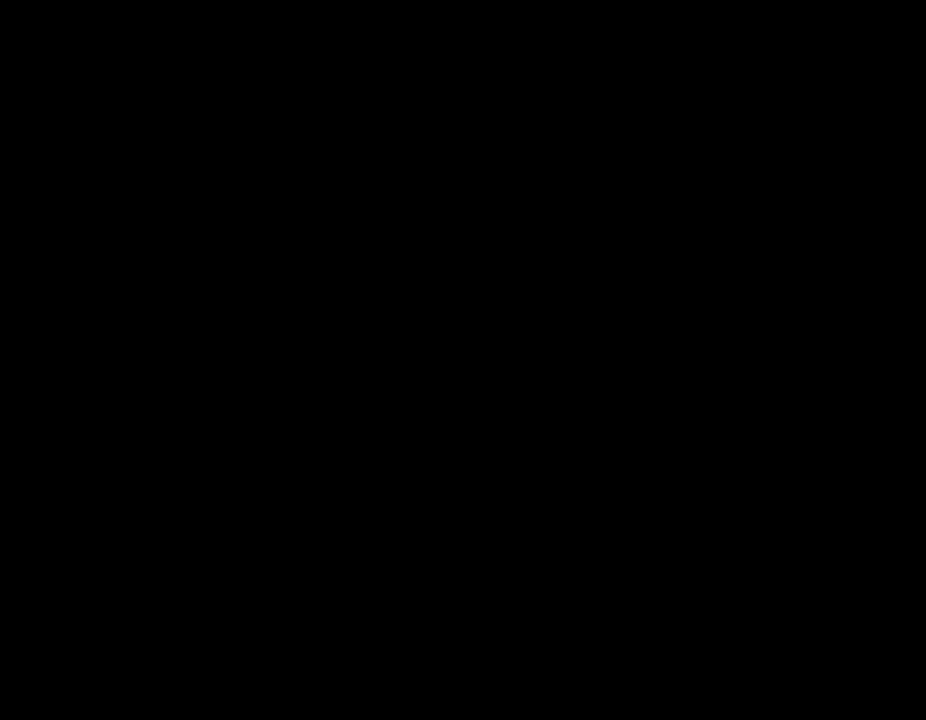
{"buttons": [], "left_stick": "up", "events": [[500, "left_stick", "up"]]}
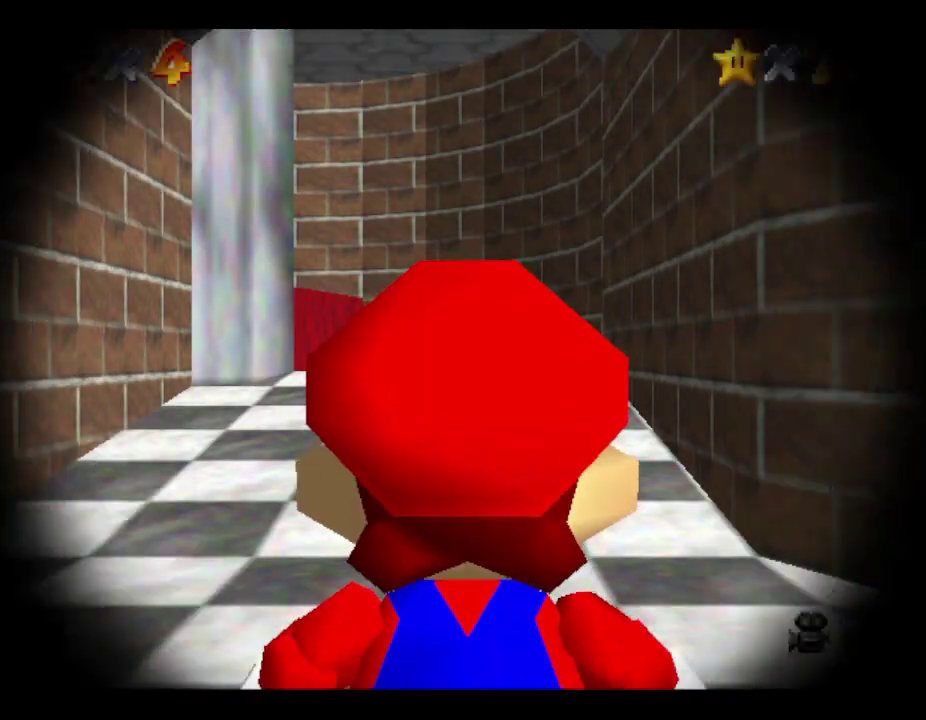
{"buttons": [], "left_stick": "up", "events": []}
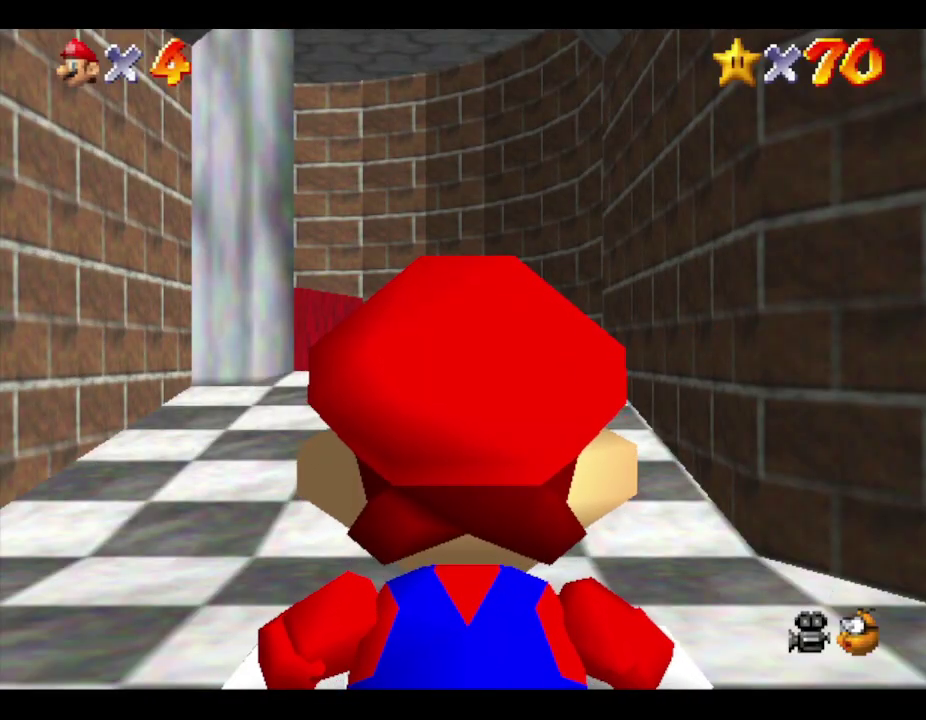
{"buttons": [], "left_stick": "up", "events": []}
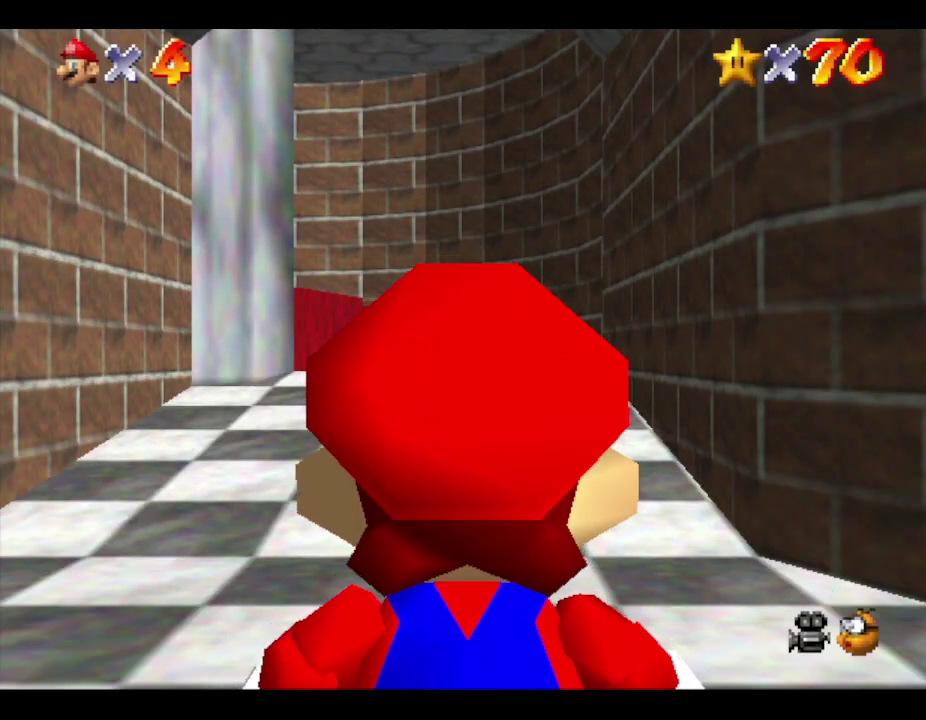
{"buttons": [], "left_stick": "up", "events": []}
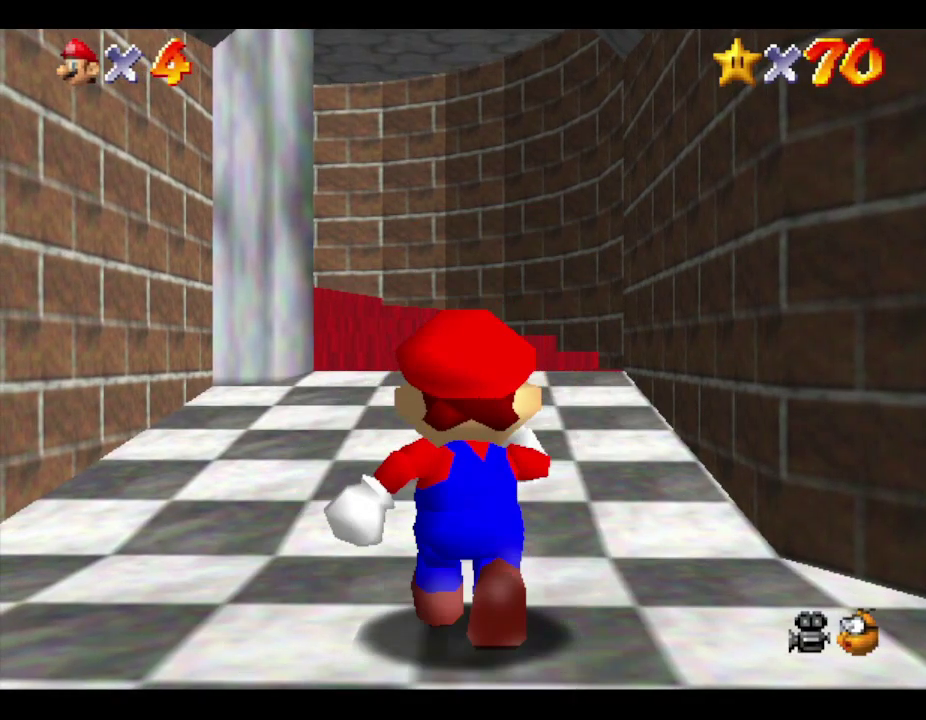
{"buttons": [], "left_stick": "up", "events": []}